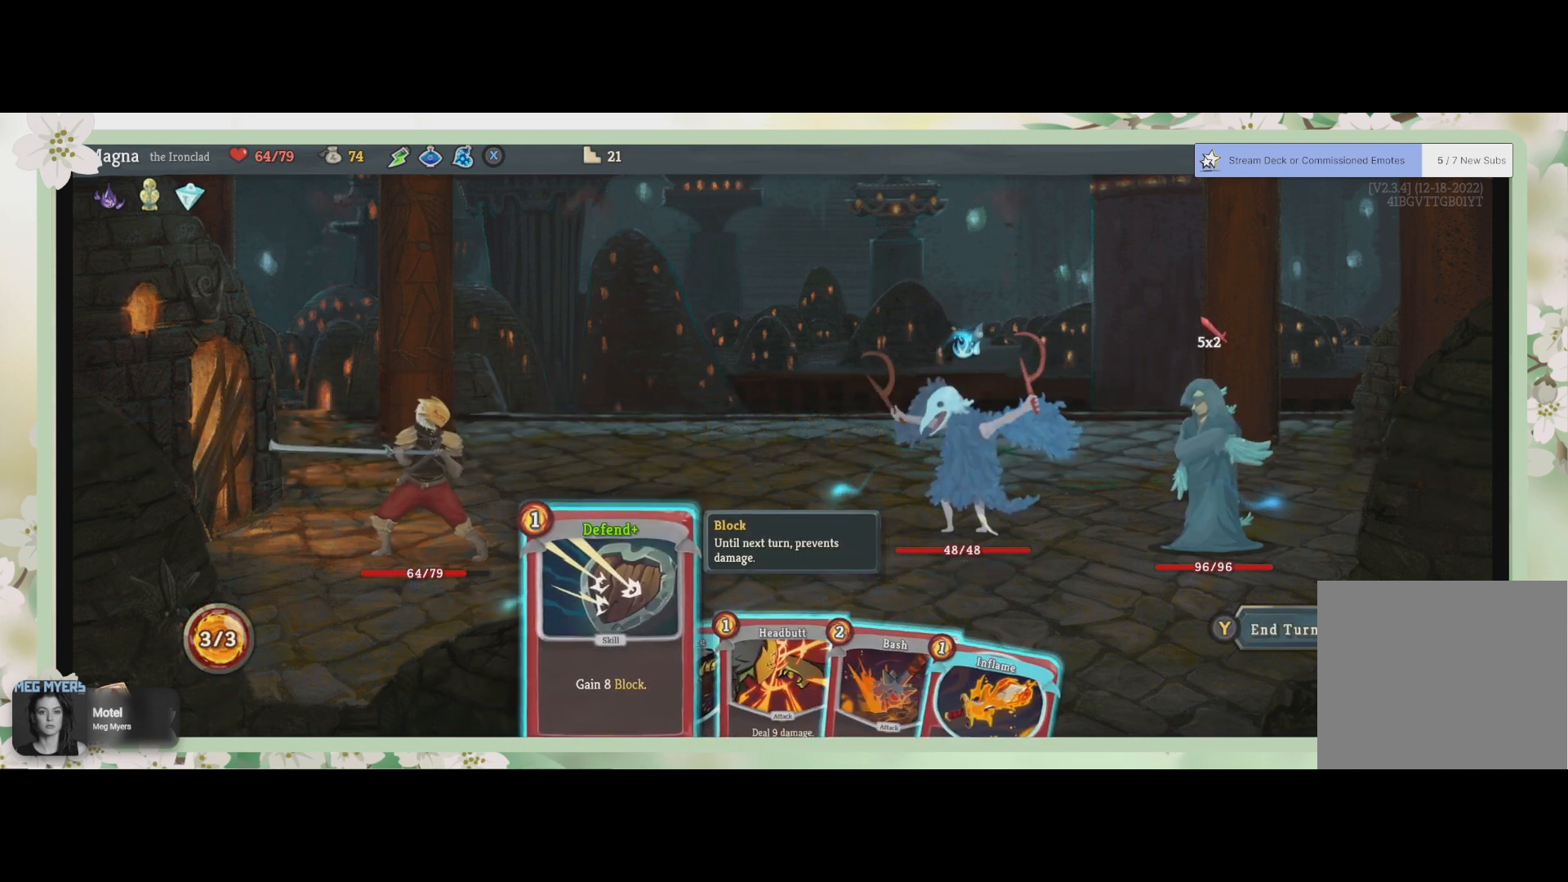
Gameplay with a controller (PlayStation layout); each line is a JSON object with the inputs held at the frame after it. "events" lists button and stick changes between this image and that frame as [ms after this image, input, new state], when the widget could be followed in between.
{"buttons": ["DPAD_RIGHT"], "left_stick": "center", "right_stick": "center", "events": [[267, "DPAD_RIGHT", "down"], [400, "DPAD_RIGHT", "up"], [500, "DPAD_RIGHT", "down"]]}
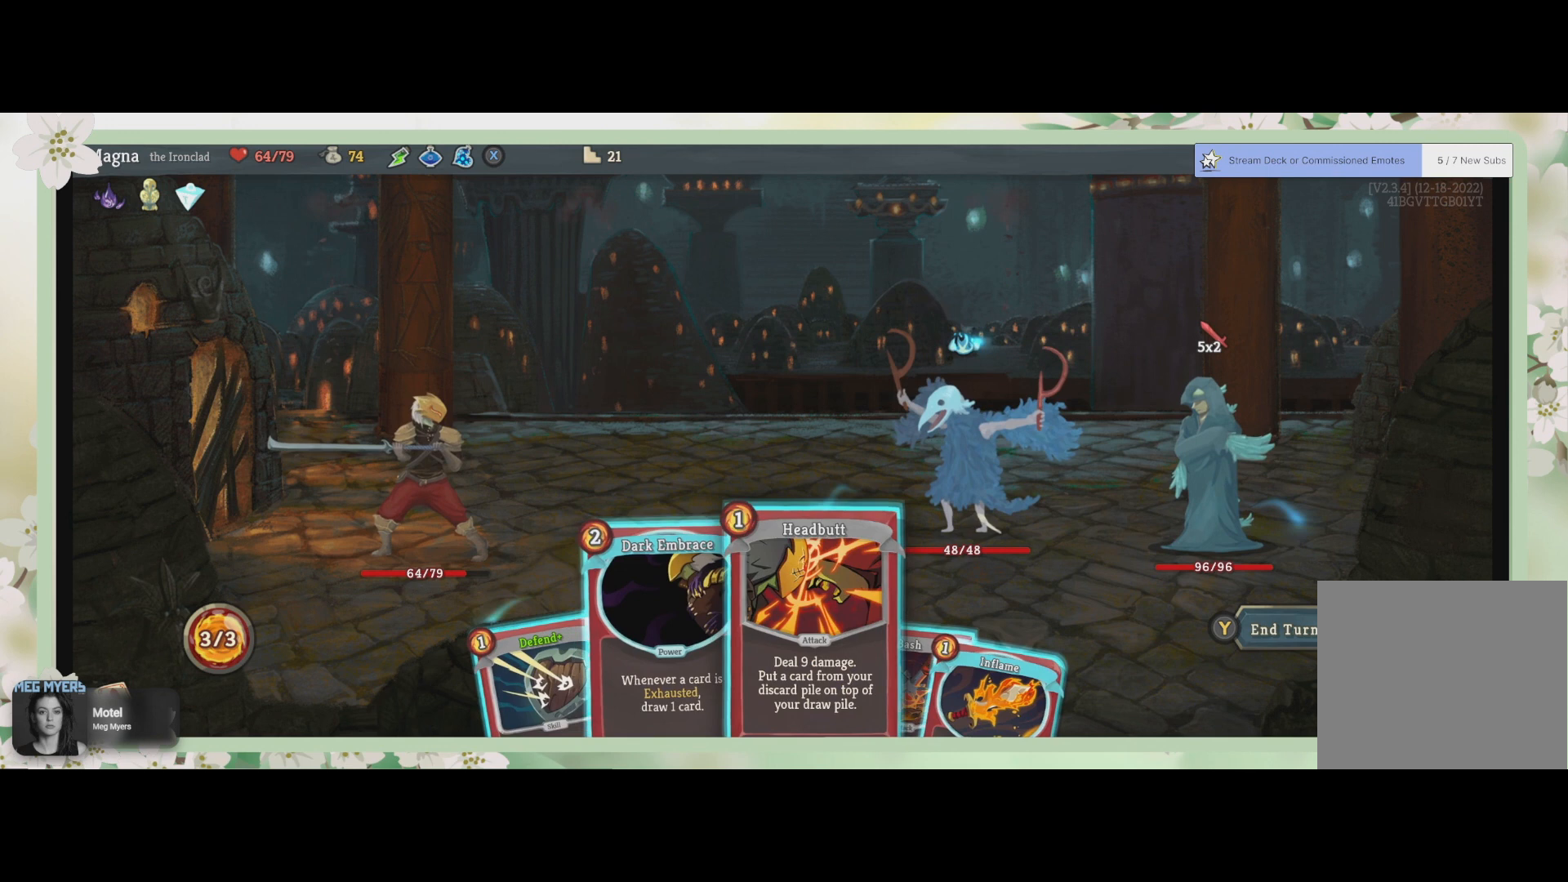
{"buttons": [], "left_stick": "center", "right_stick": "center", "events": [[100, "DPAD_RIGHT", "up"], [267, "DPAD_RIGHT", "down"], [333, "DPAD_RIGHT", "up"]]}
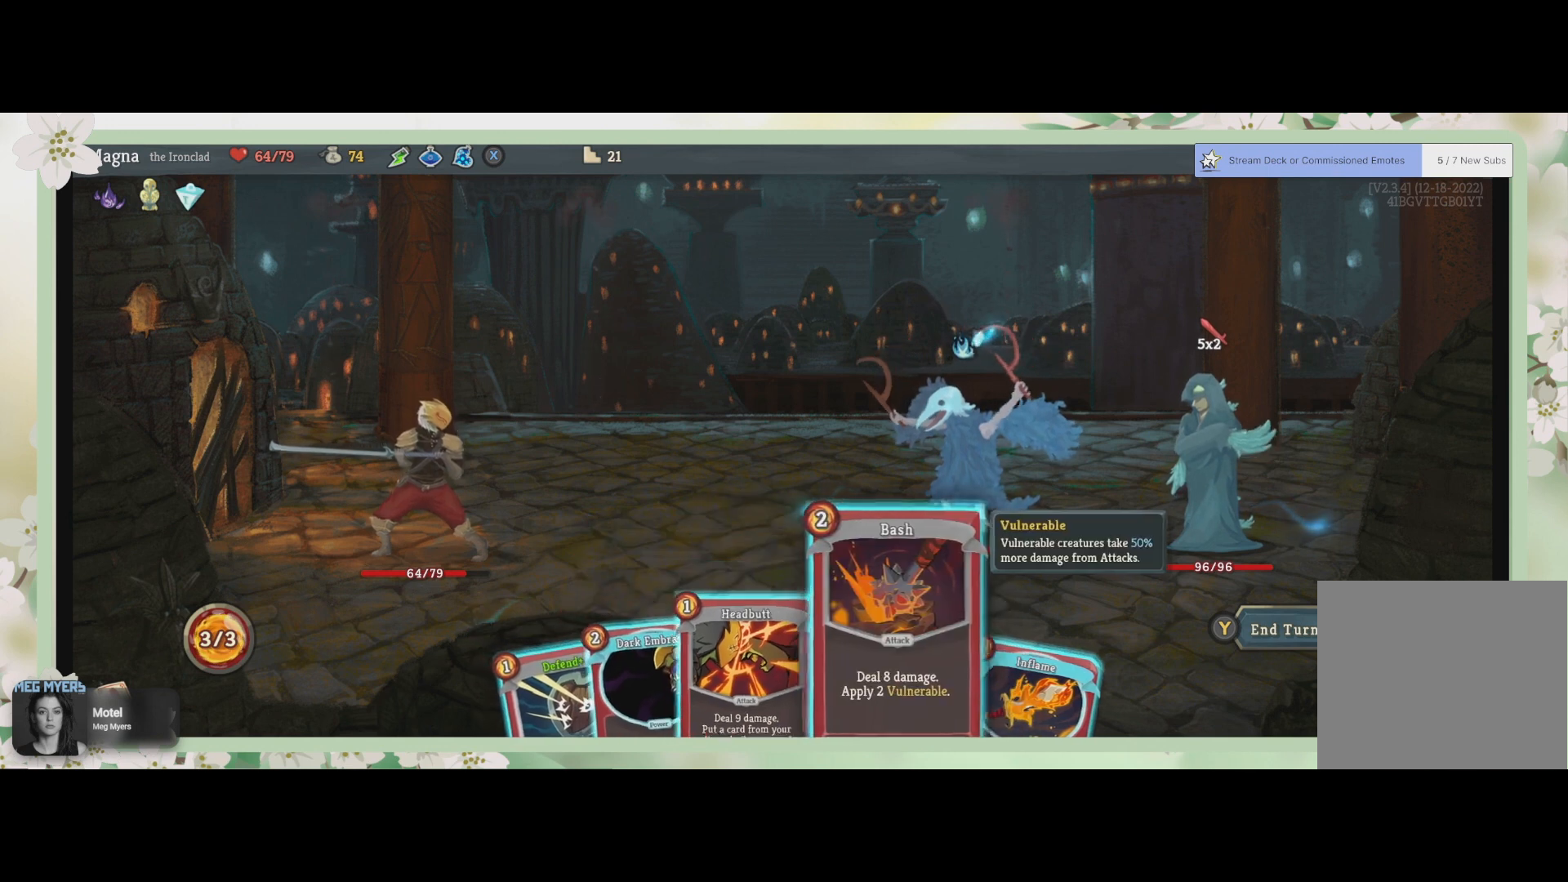
{"buttons": [], "left_stick": "center", "right_stick": "center", "events": []}
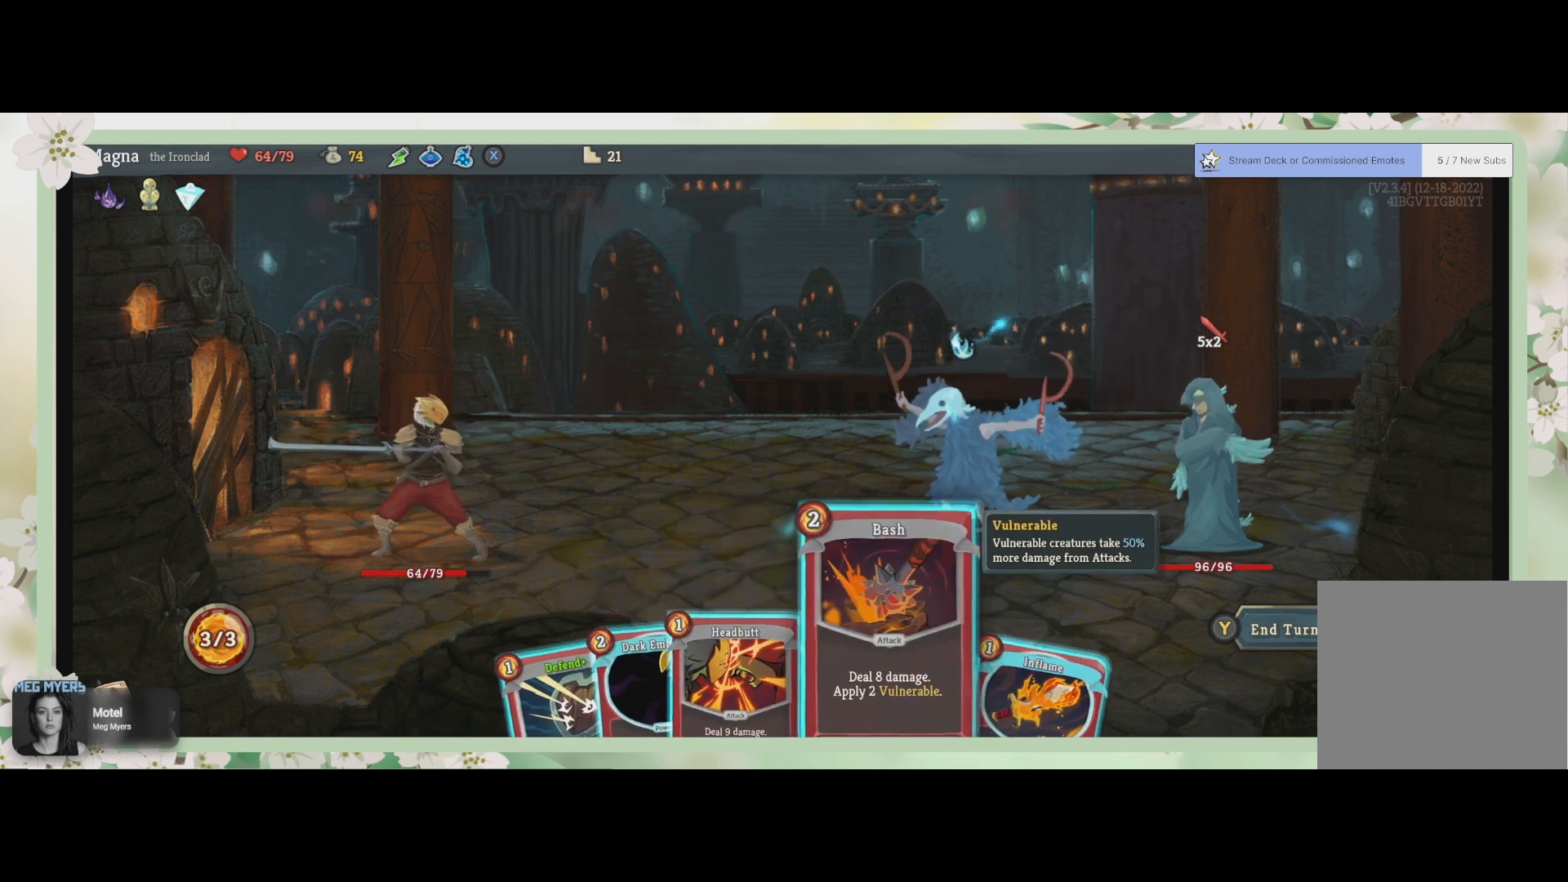
{"buttons": [], "left_stick": "center", "right_stick": "center", "events": []}
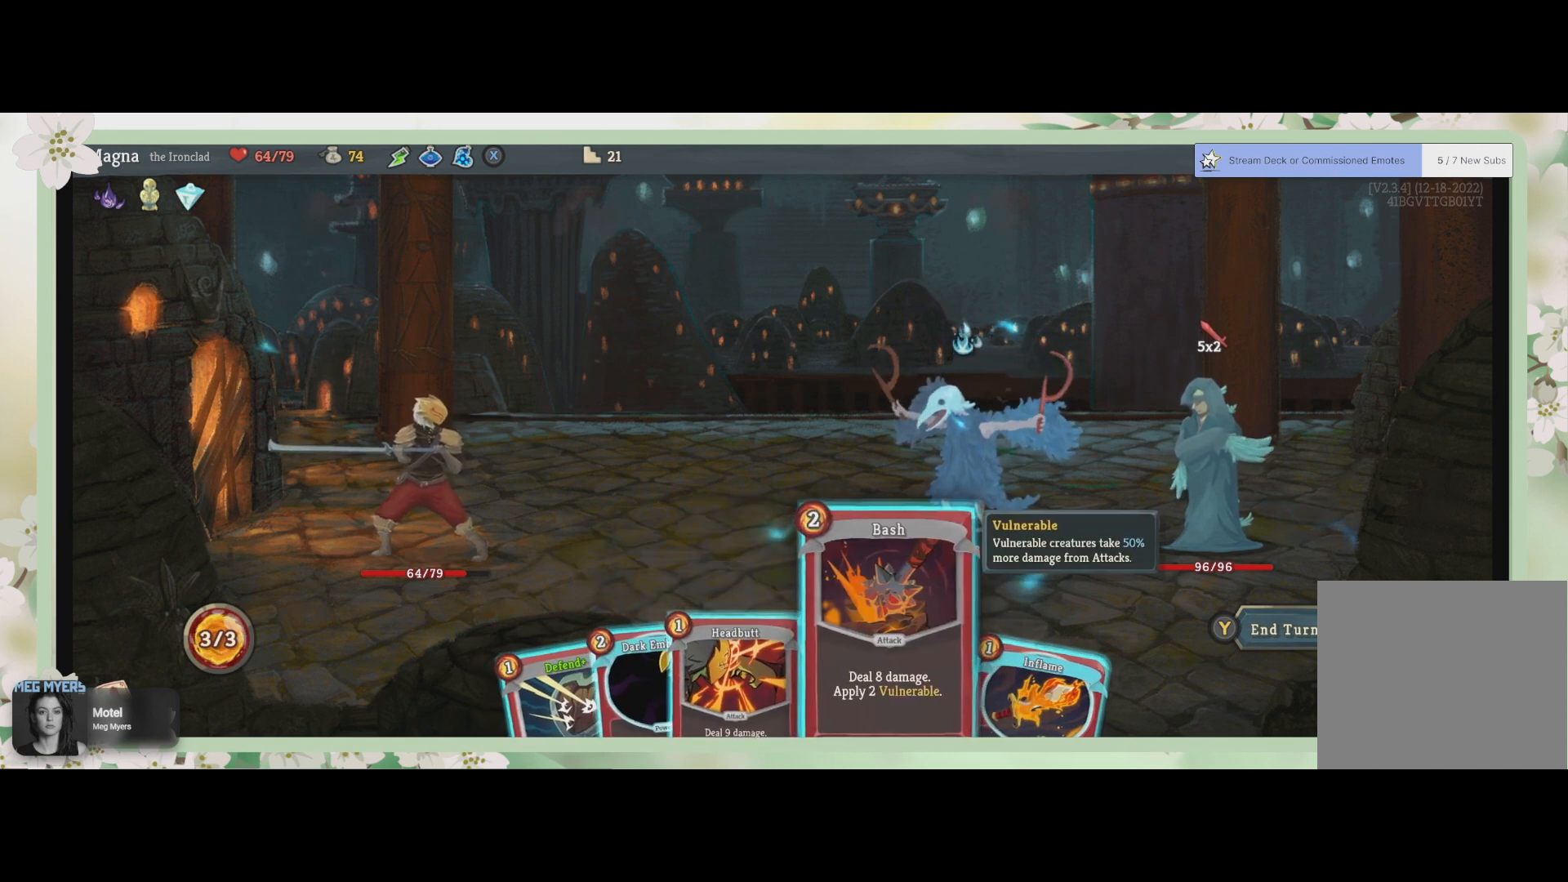
{"buttons": [], "left_stick": "center", "right_stick": "center", "events": []}
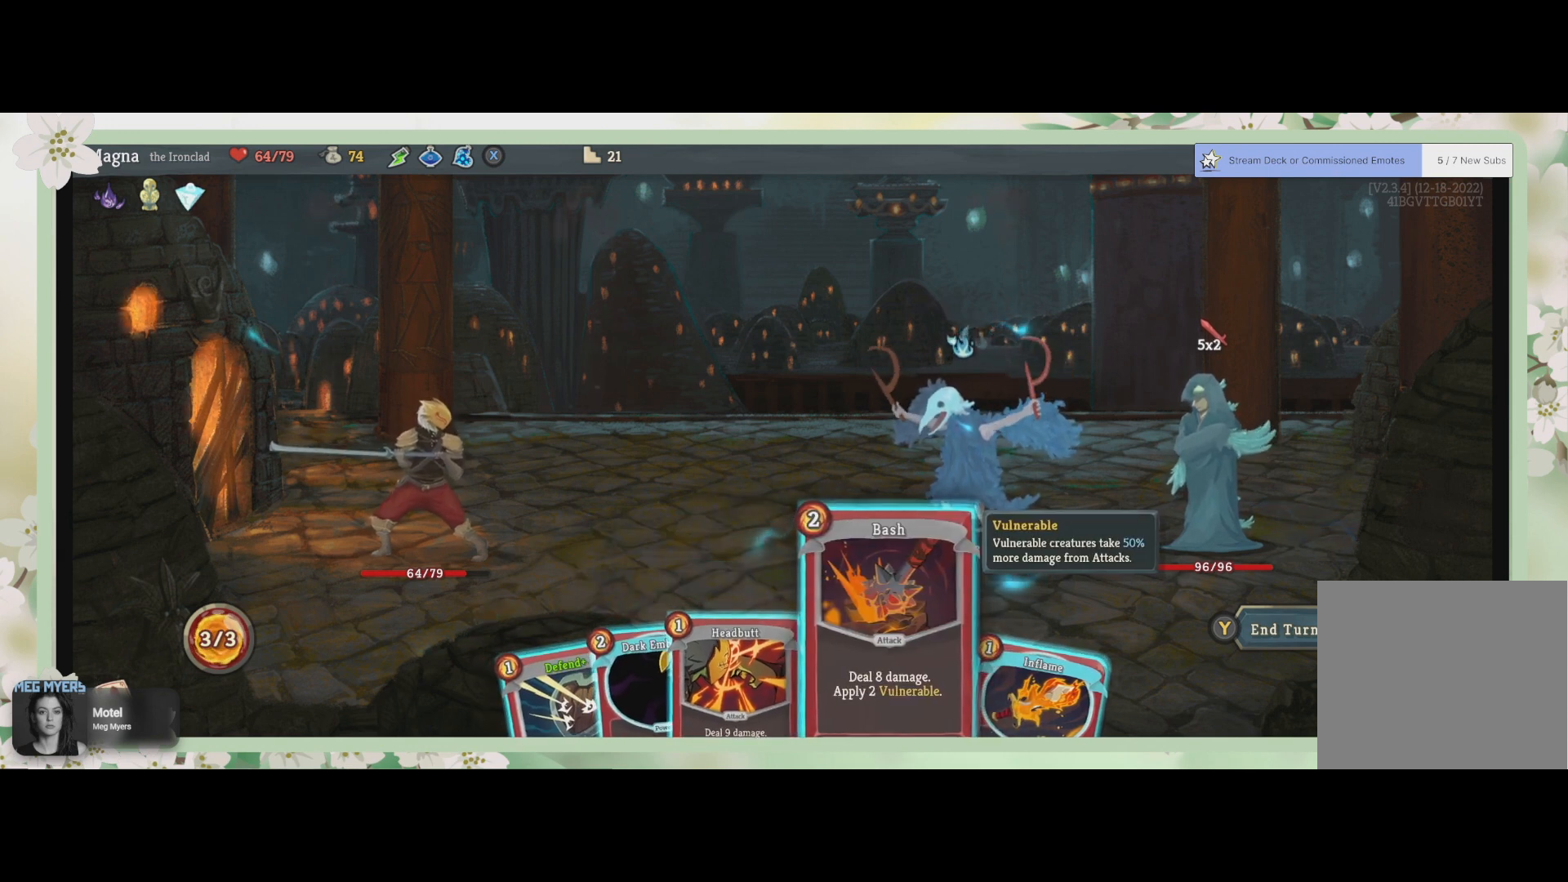
{"buttons": [], "left_stick": "center", "right_stick": "center", "events": []}
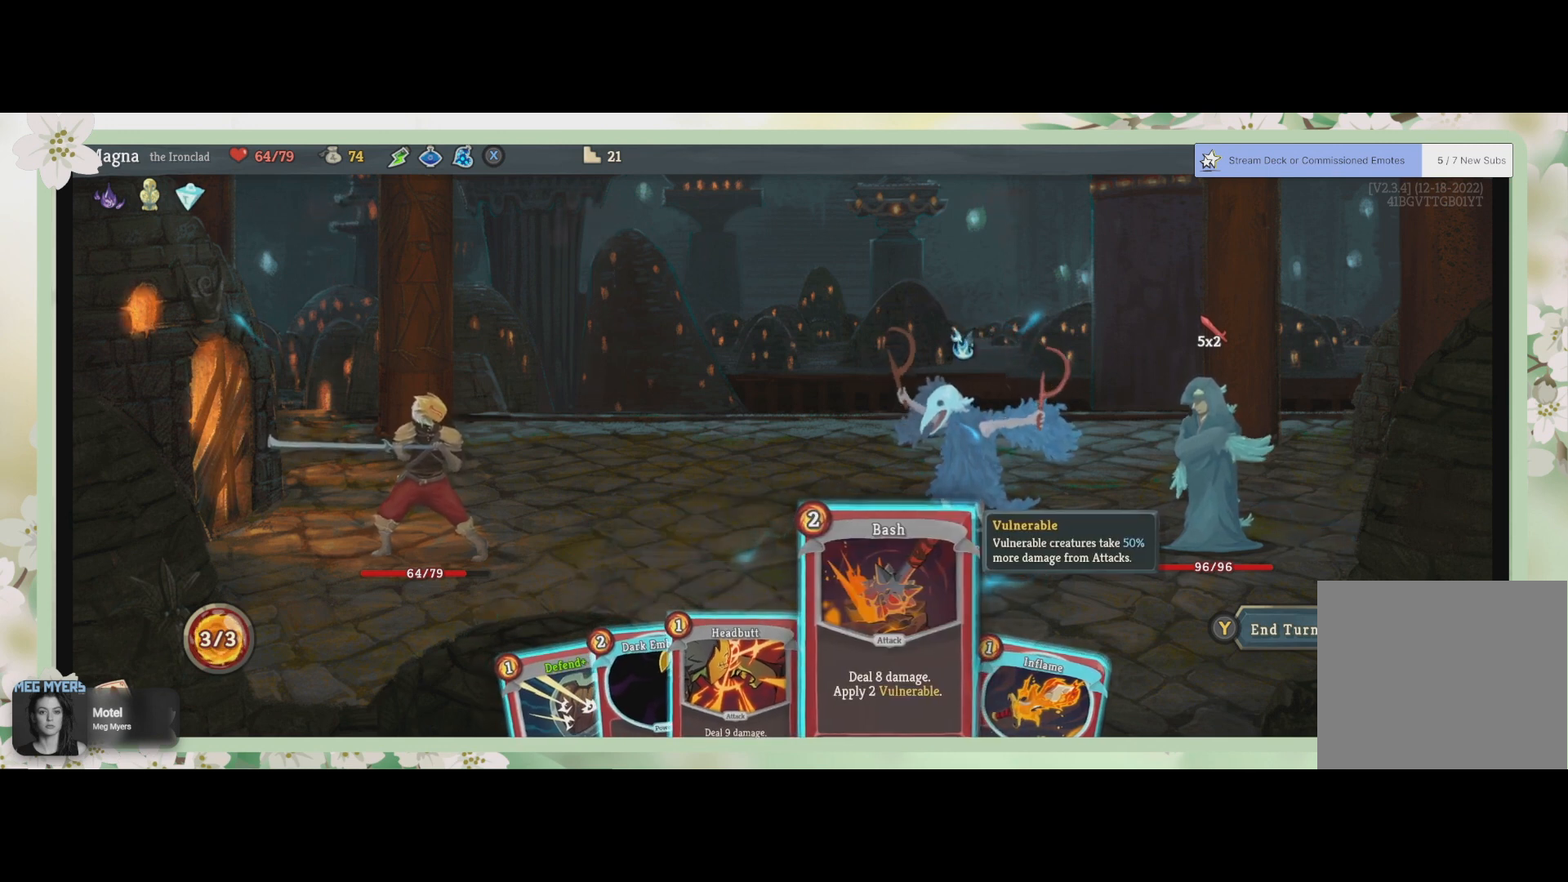
{"buttons": [], "left_stick": "center", "right_stick": "center", "events": []}
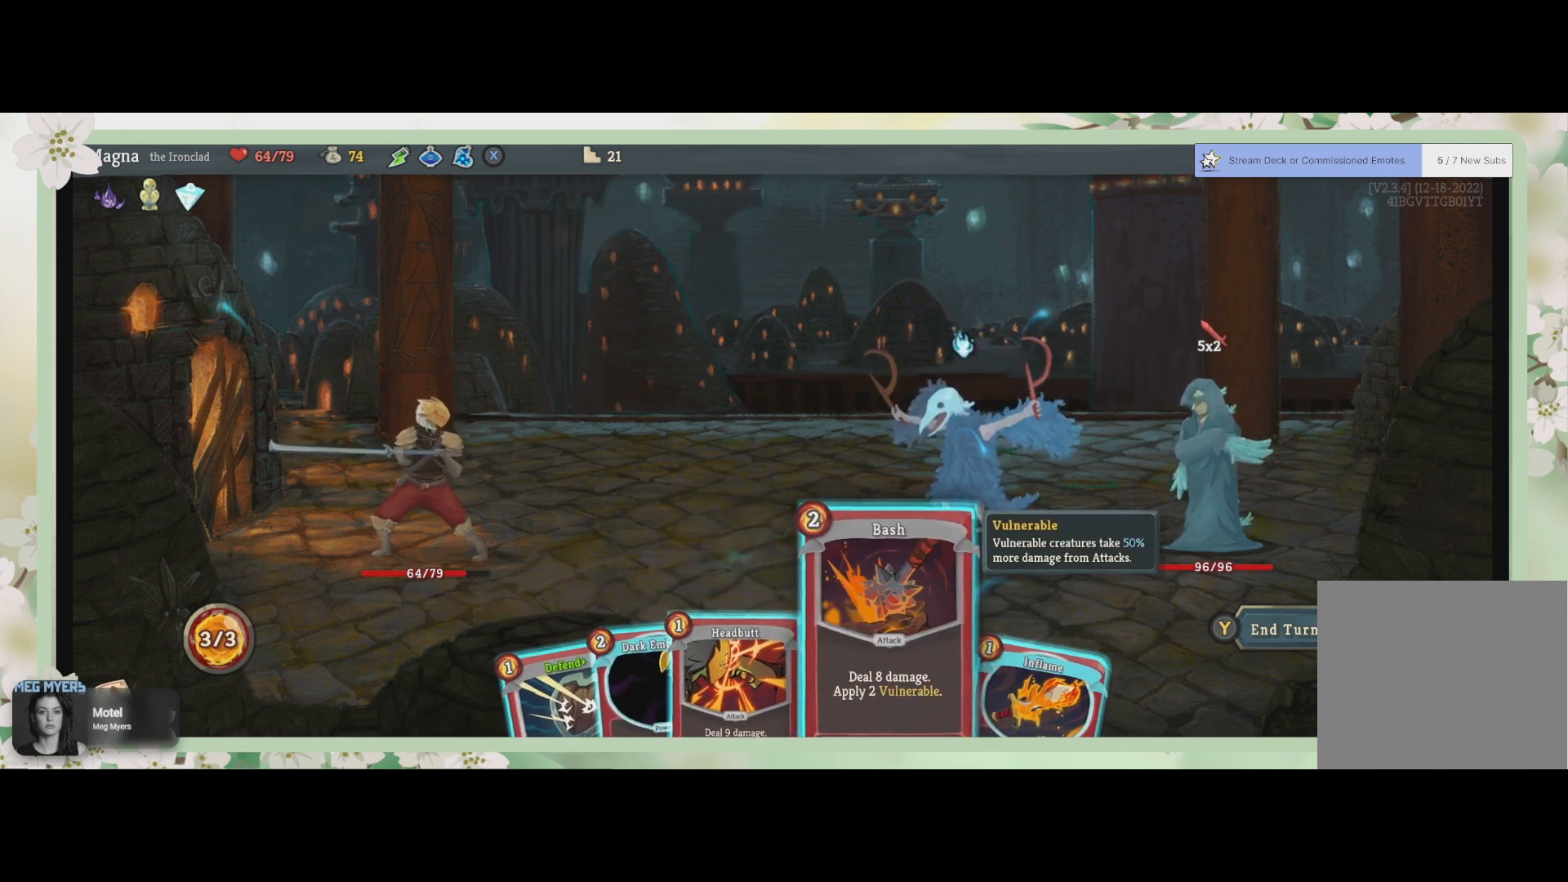
{"buttons": [], "left_stick": "center", "right_stick": "center", "events": [[300, "DPAD_LEFT", "down"], [400, "DPAD_LEFT", "up"]]}
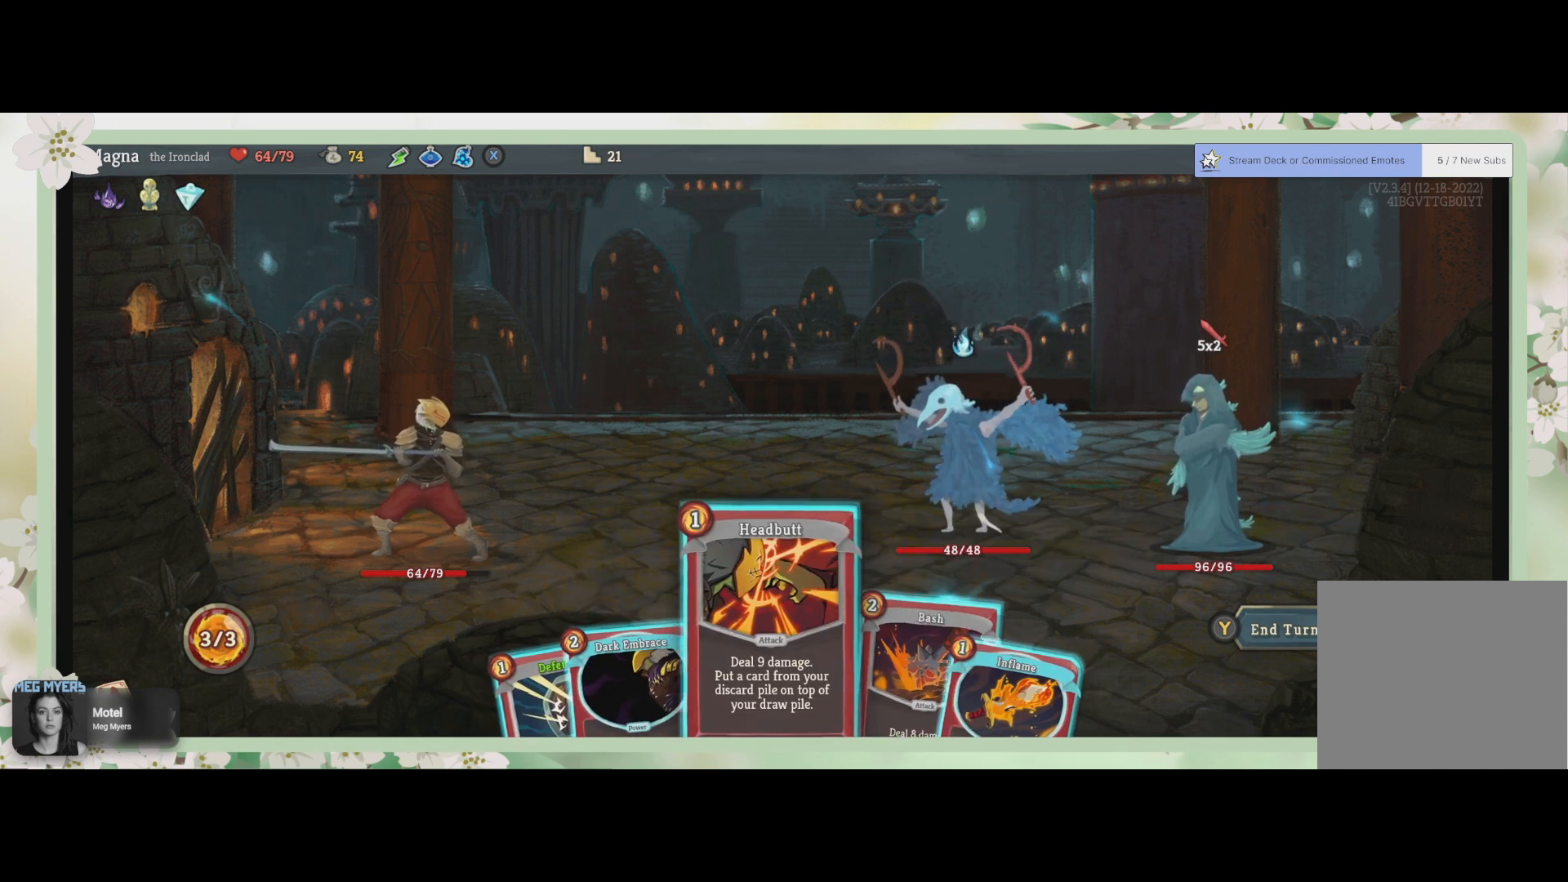
{"buttons": [], "left_stick": "center", "right_stick": "center", "events": [[200, "DPAD_LEFT", "down"], [267, "DPAD_LEFT", "up"]]}
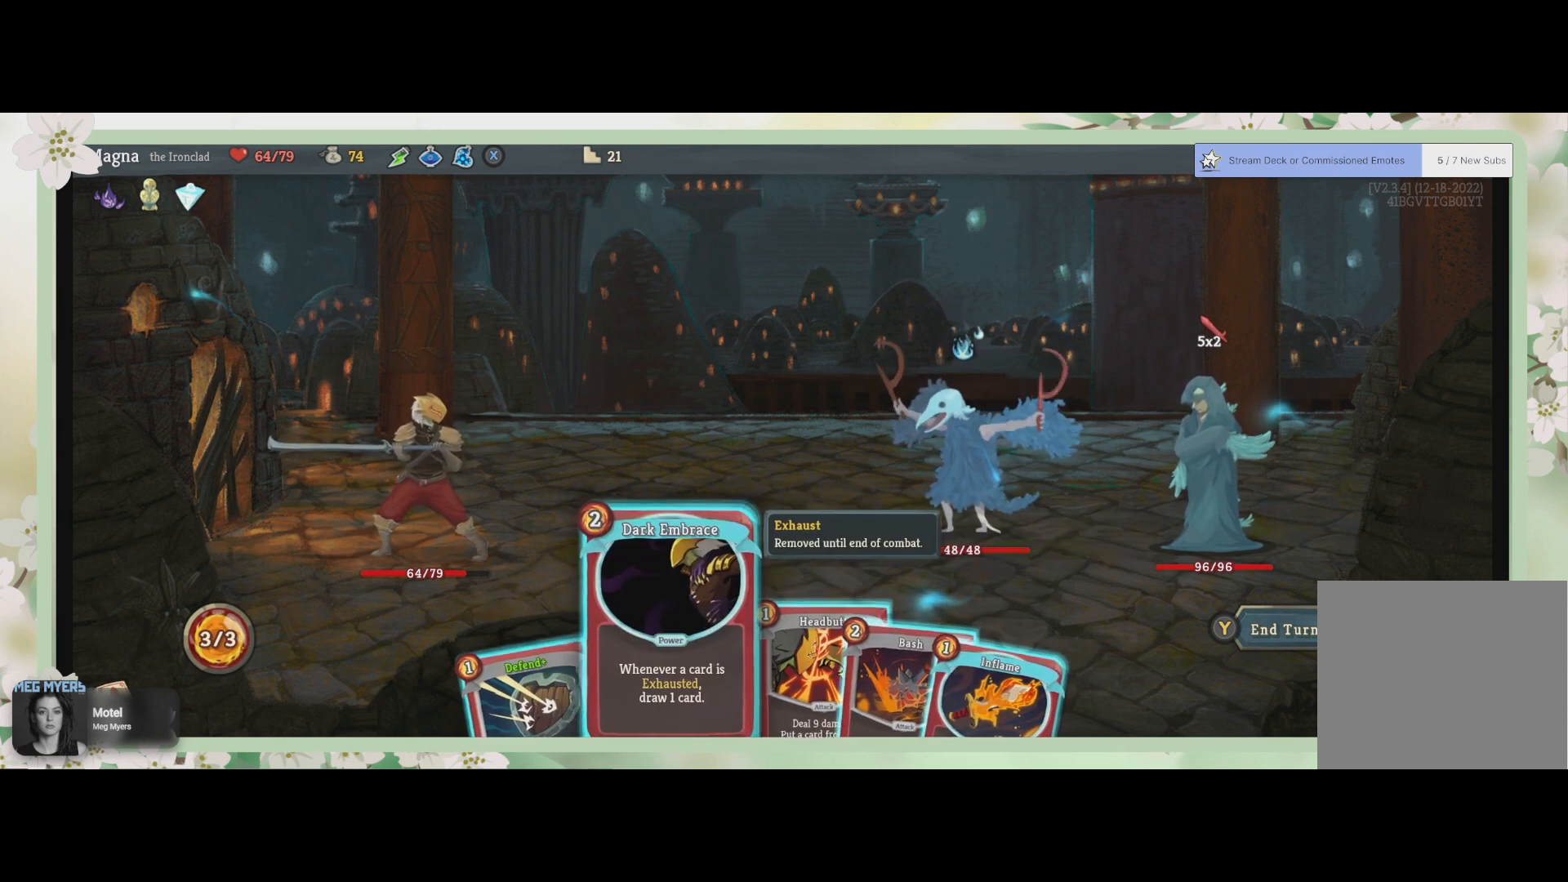
{"buttons": [], "left_stick": "center", "right_stick": "center", "events": []}
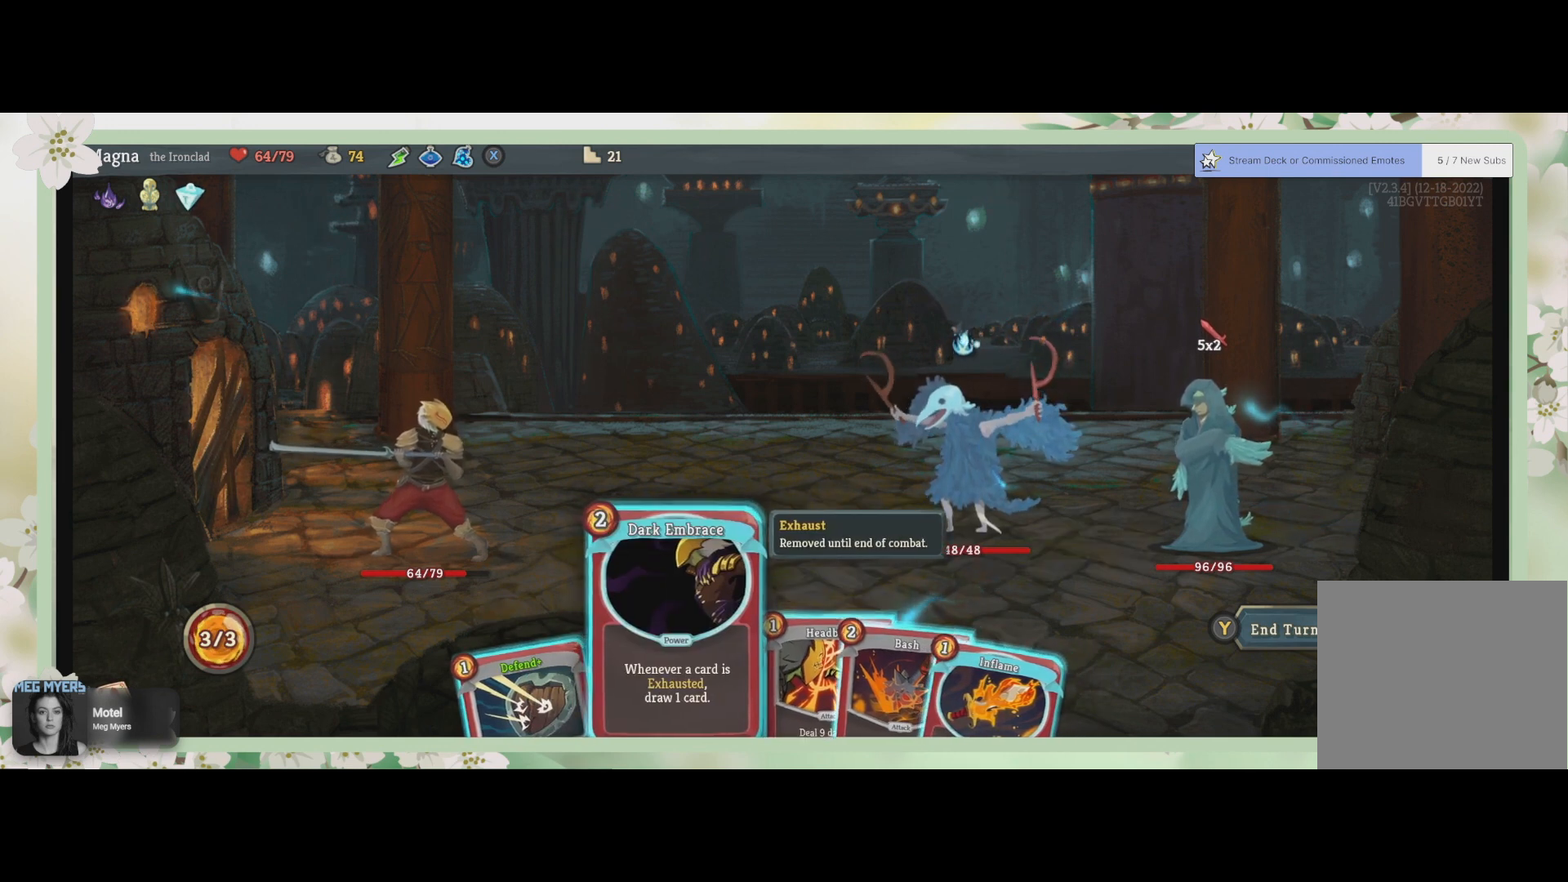
{"buttons": [], "left_stick": "center", "right_stick": "center", "events": []}
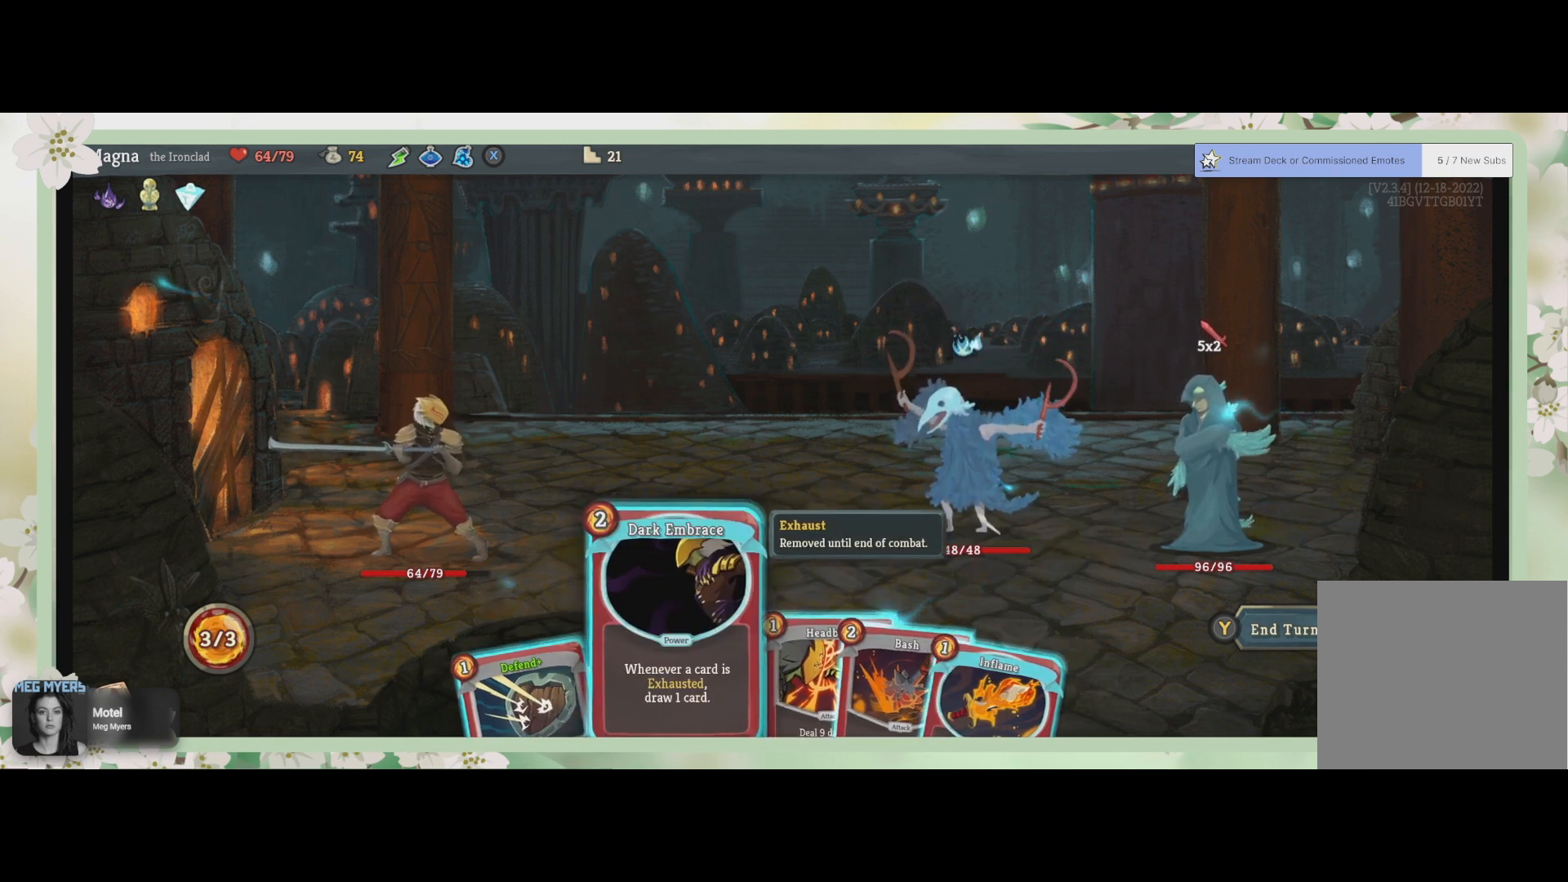
{"buttons": [], "left_stick": "center", "right_stick": "center", "events": [[333, "DPAD_RIGHT", "down"], [467, "DPAD_RIGHT", "up"]]}
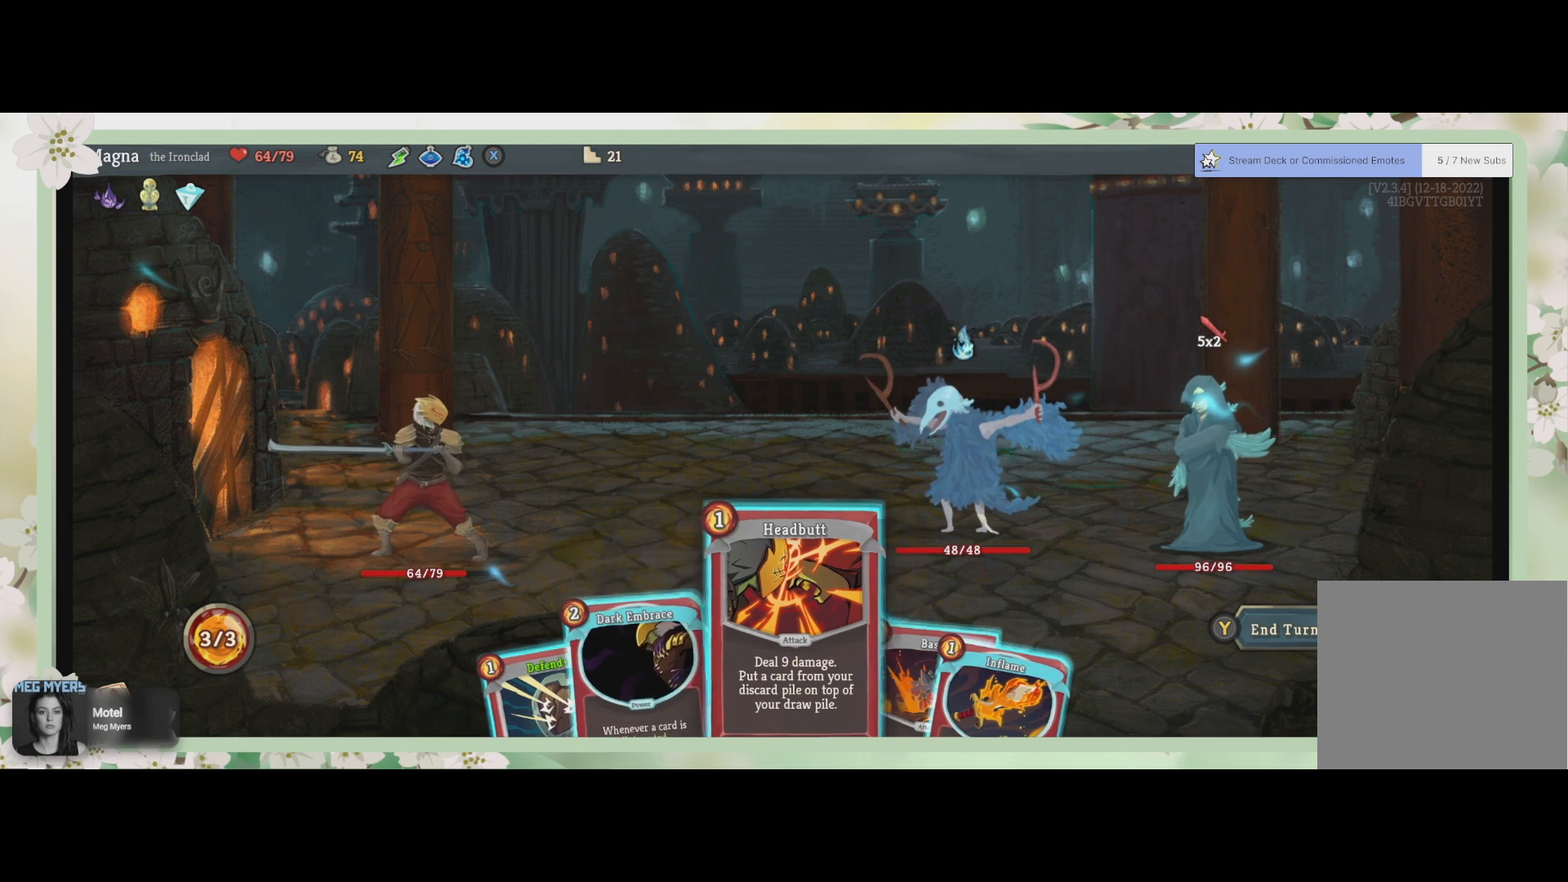
{"buttons": [], "left_stick": "center", "right_stick": "center", "events": []}
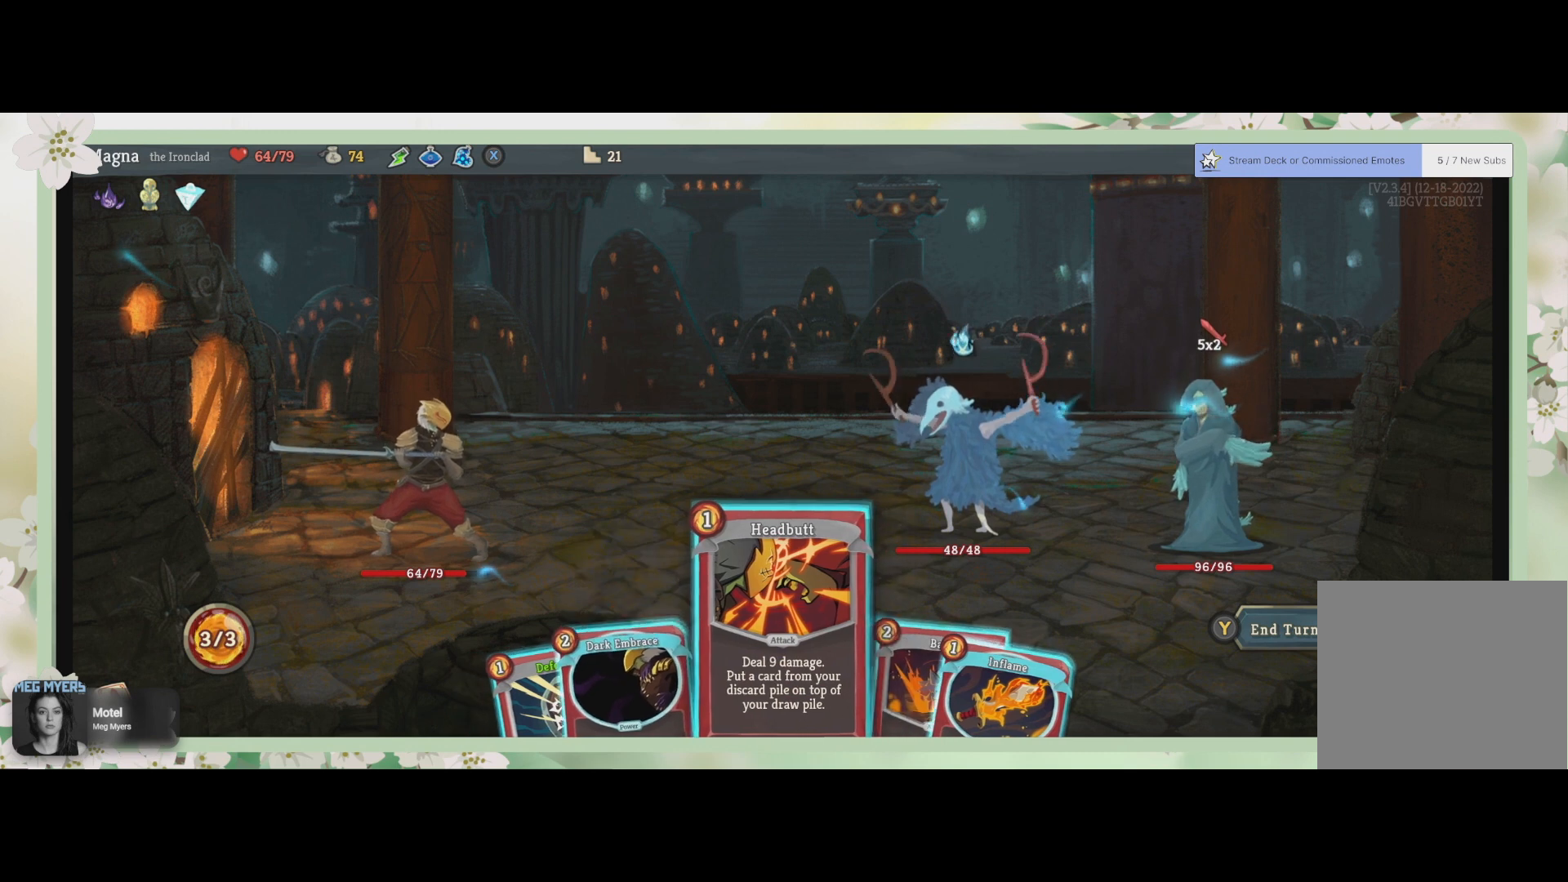
{"buttons": [], "left_stick": "center", "right_stick": "center", "events": []}
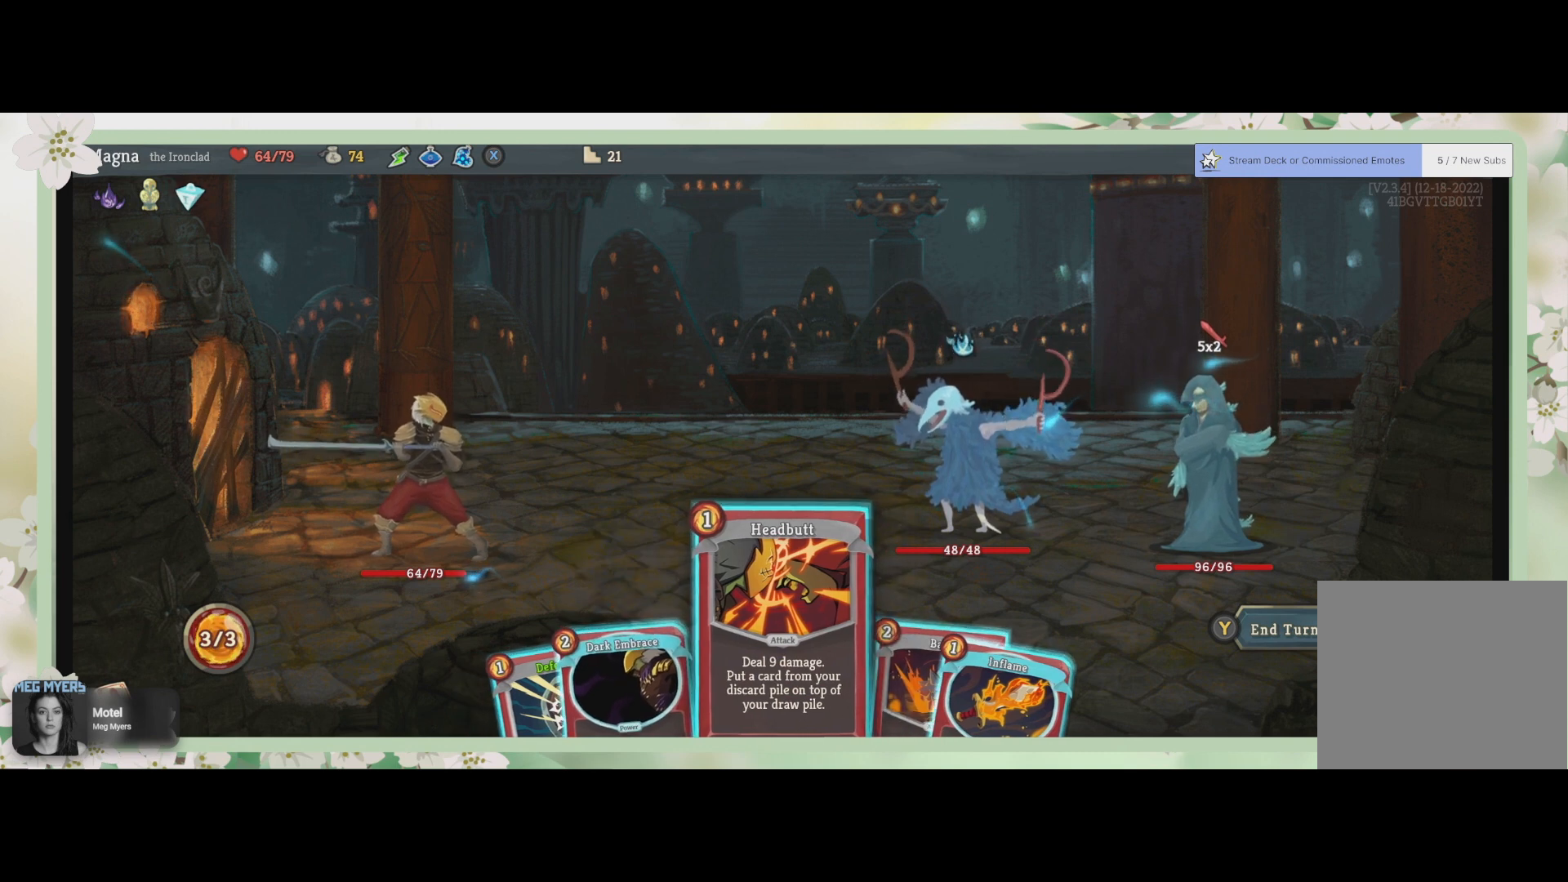
{"buttons": [], "left_stick": "center", "right_stick": "center", "events": []}
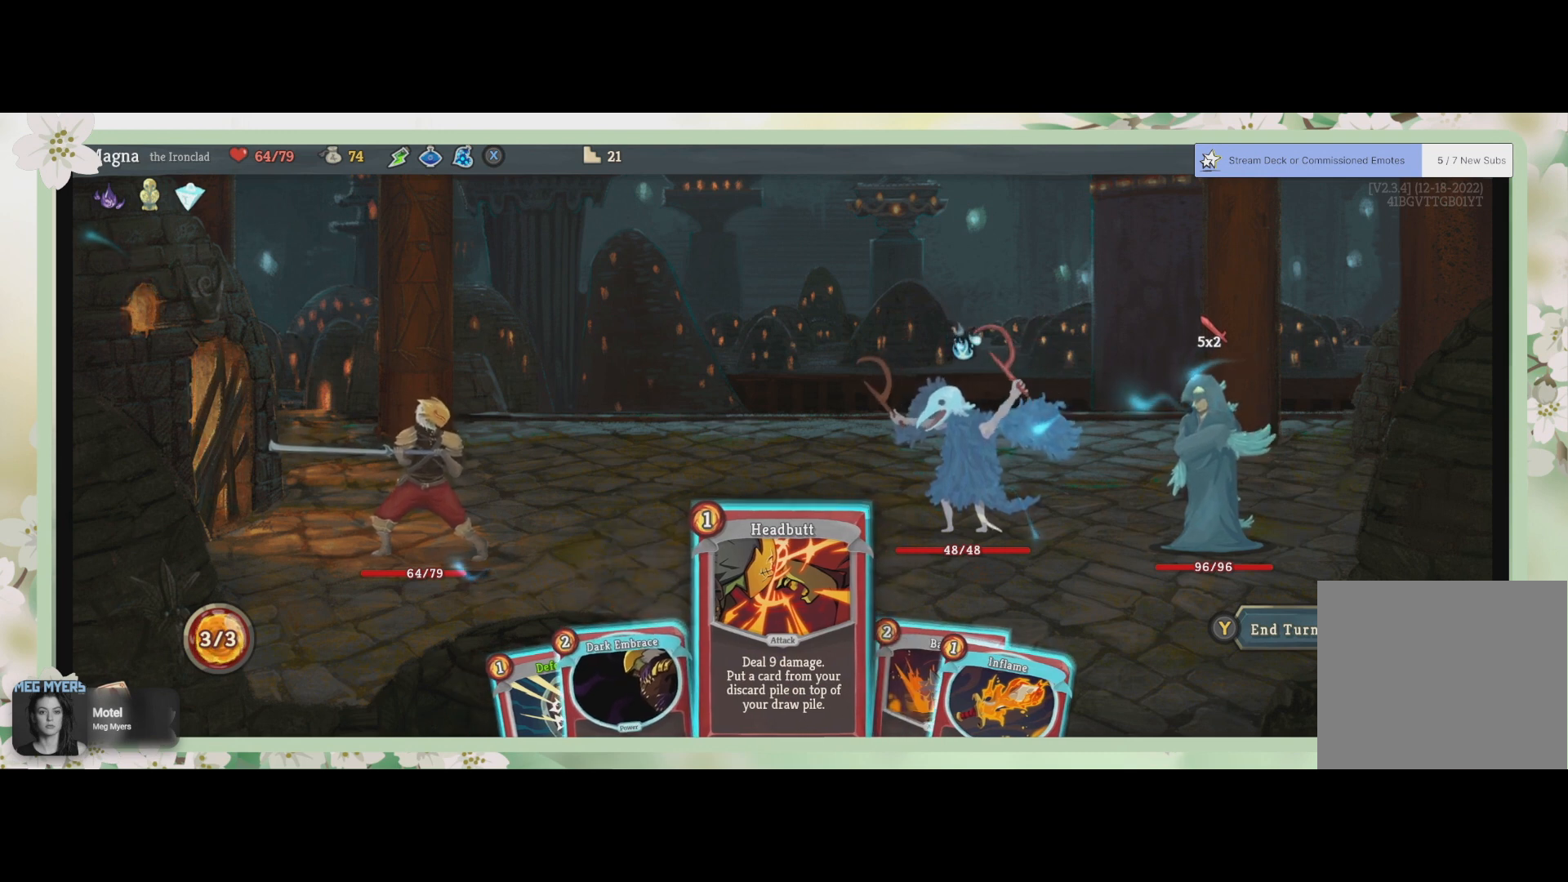
{"buttons": [], "left_stick": "center", "right_stick": "center", "events": []}
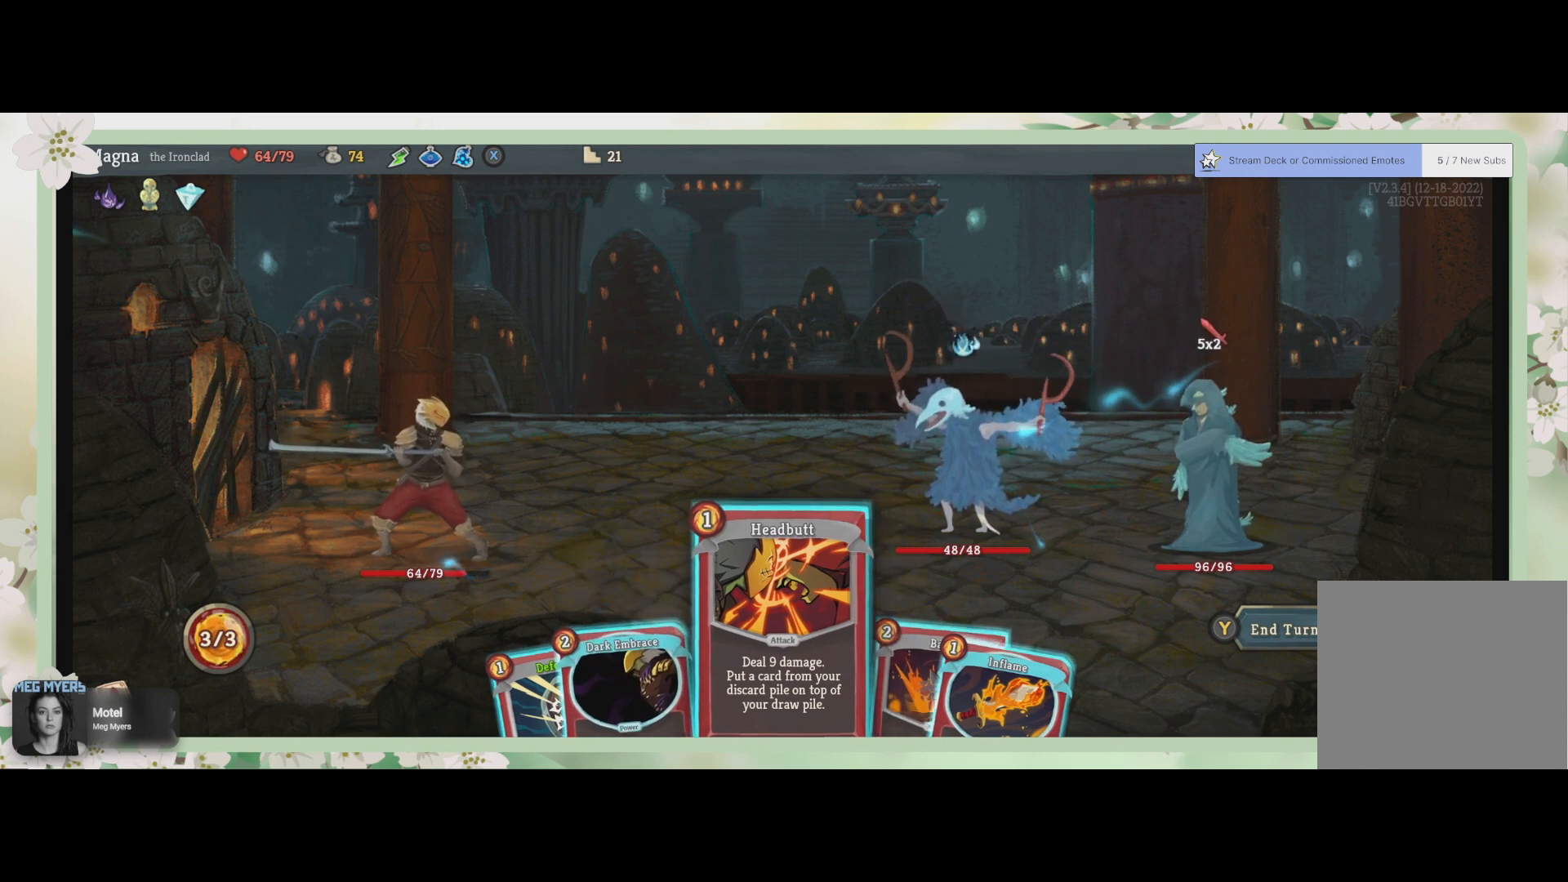
{"buttons": [], "left_stick": "center", "right_stick": "center", "events": []}
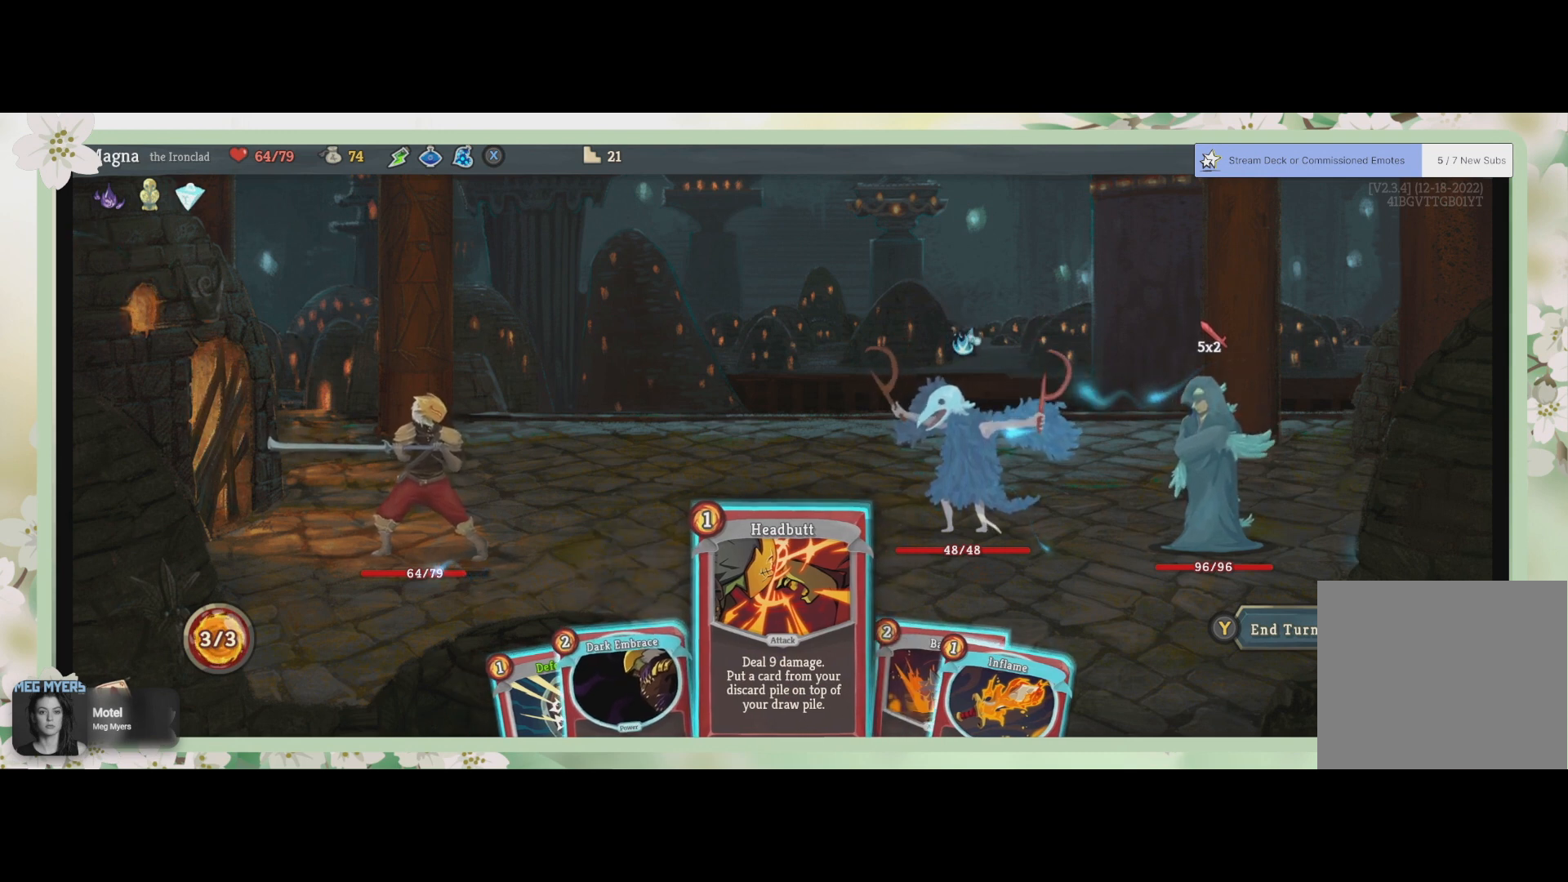
{"buttons": [], "left_stick": "center", "right_stick": "center", "events": [[400, "DPAD_RIGHT", "down"], [500, "DPAD_RIGHT", "up"]]}
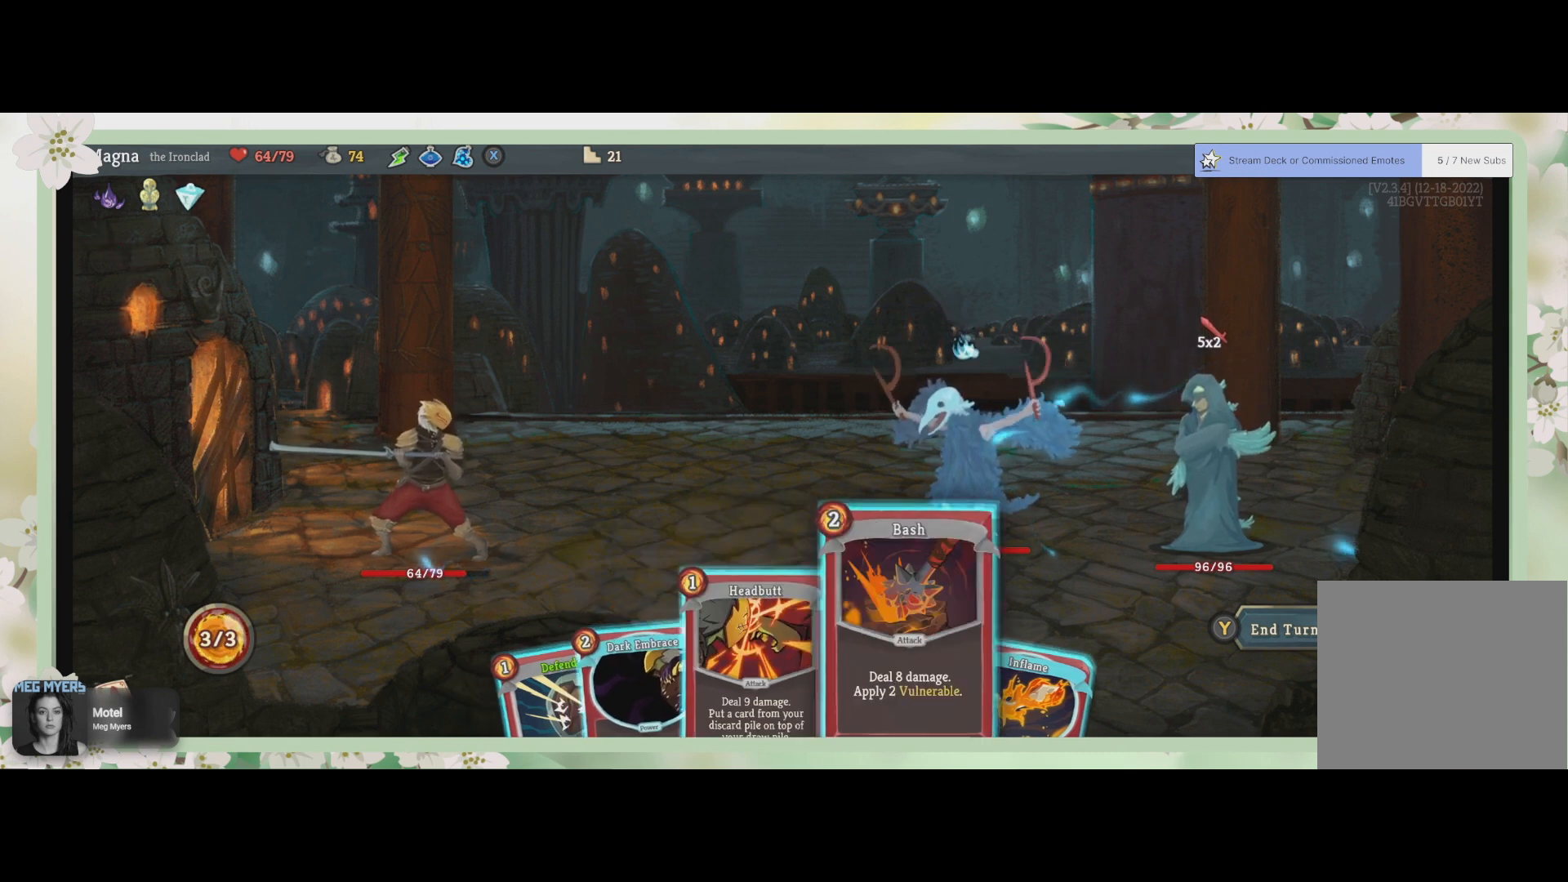
{"buttons": [], "left_stick": "center", "right_stick": "center", "events": []}
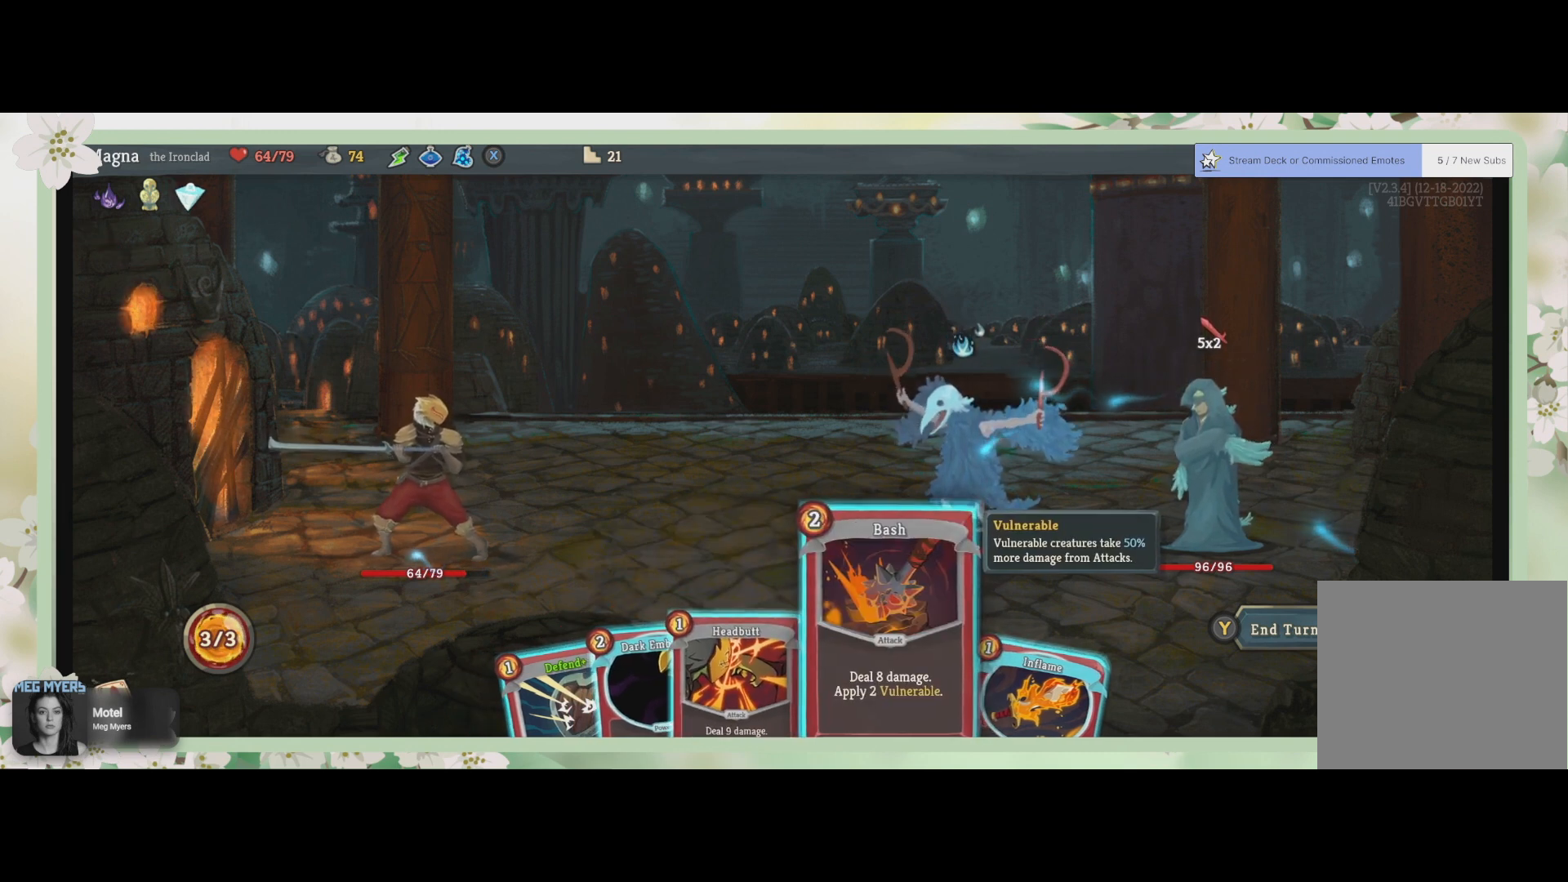
{"buttons": [], "left_stick": "center", "right_stick": "center", "events": []}
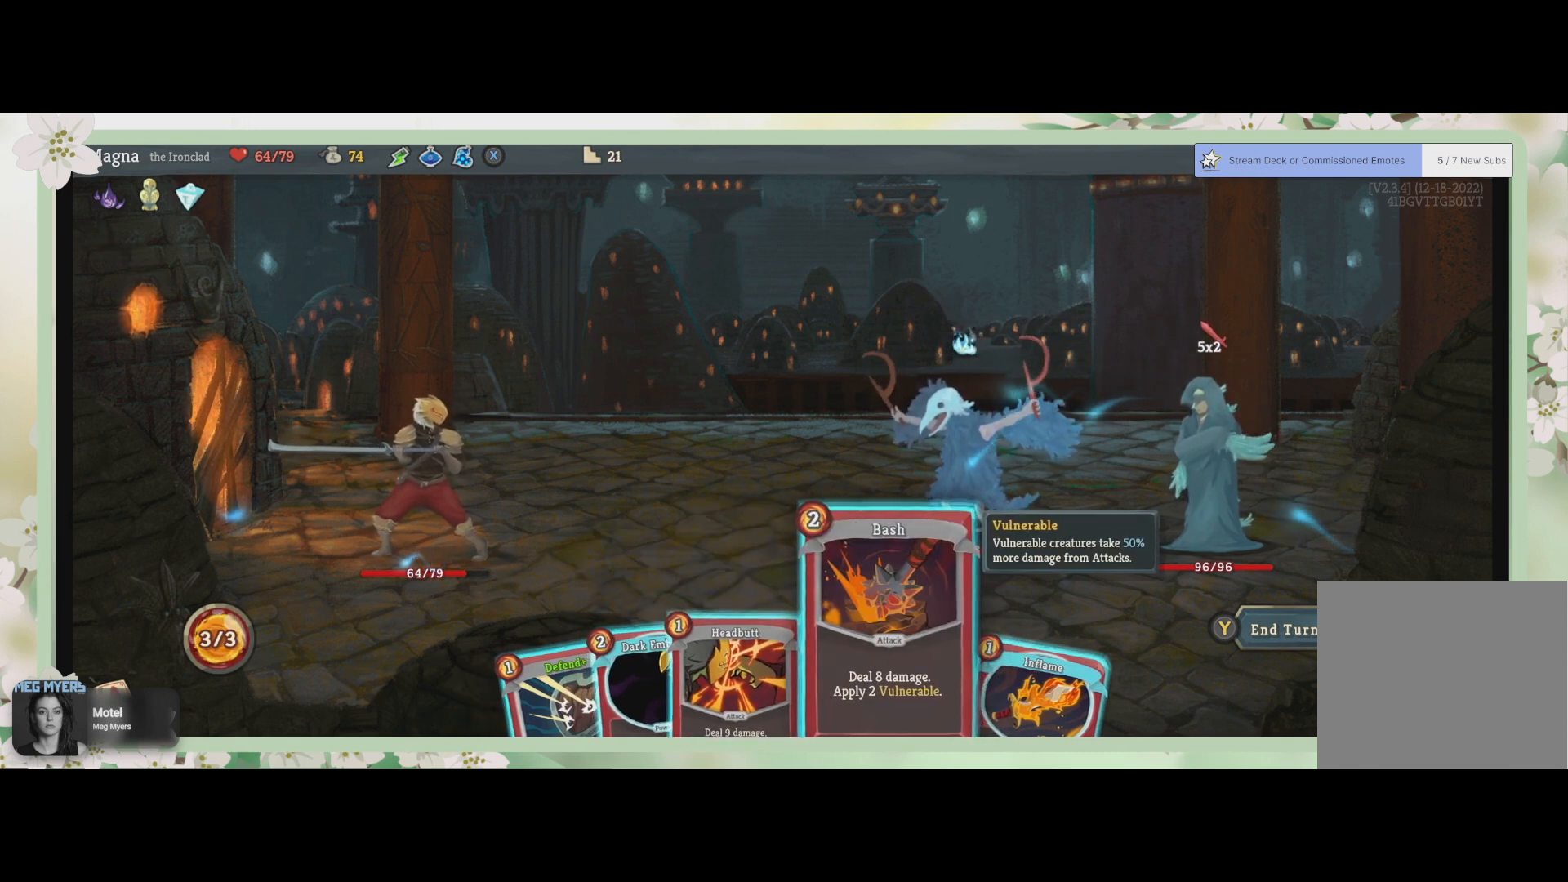
{"buttons": [], "left_stick": "center", "right_stick": "center", "events": [[333, "CROSS", "down"], [467, "CROSS", "up"]]}